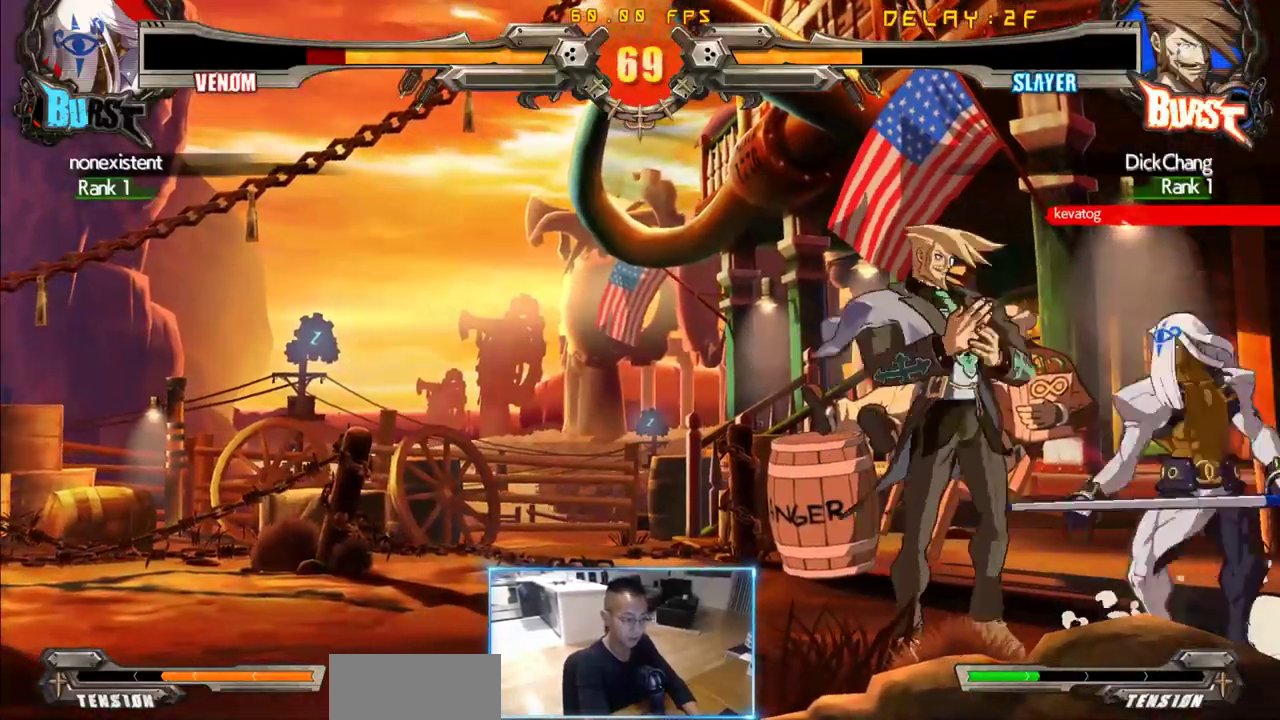
Gameplay with a controller (arcade stick); each line is a JSON object with the inputs held at the frame after it (dt_ms = milliseconds from this image to that frame). "events" lists button and stick changes between this image and that frame as [ms after this image, input, new state], when the widget could be followed in between. Not read: L3 R3 S other_buttons.
{"dt_ms": 500, "buttons": ["DPAD_DOWN", "DPAD_LEFT"], "events": [[67, "DPAD_DOWN", "up"], [67, "DPAD_LEFT", "down"], [483, "DPAD_DOWN", "down"]]}
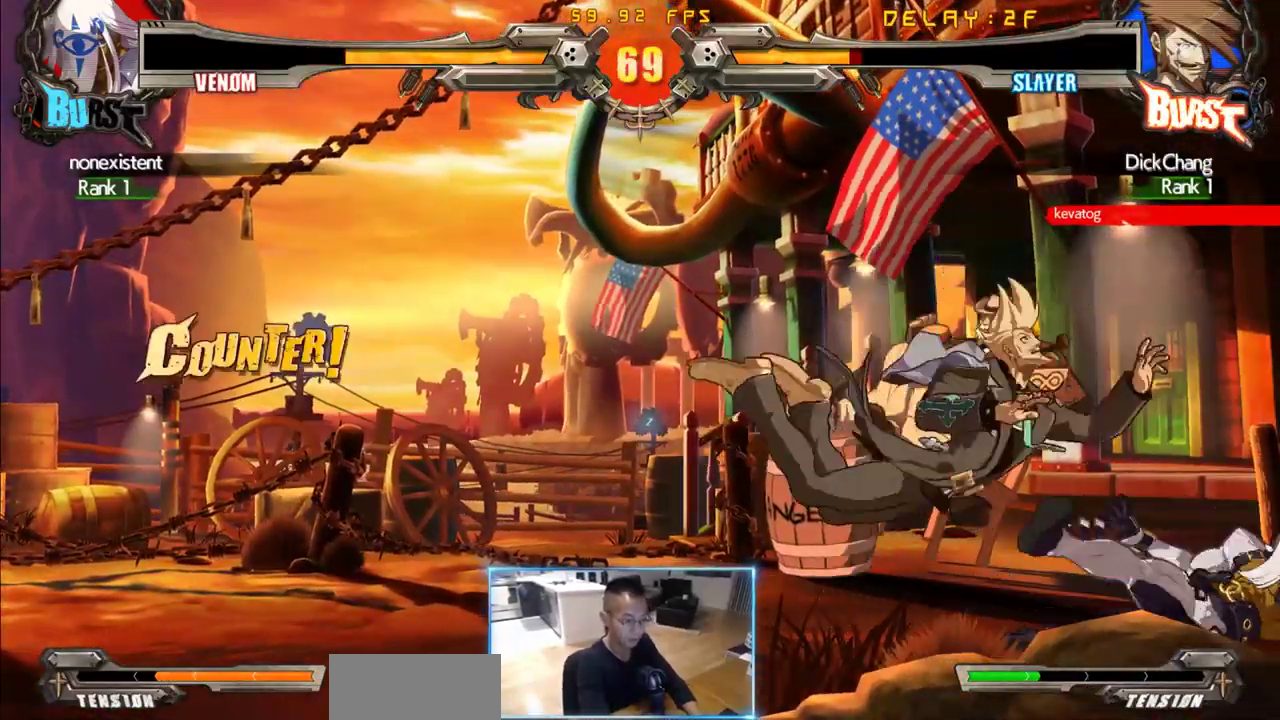
{"dt_ms": 500, "buttons": ["DPAD_DOWN", "DPAD_LEFT"], "events": []}
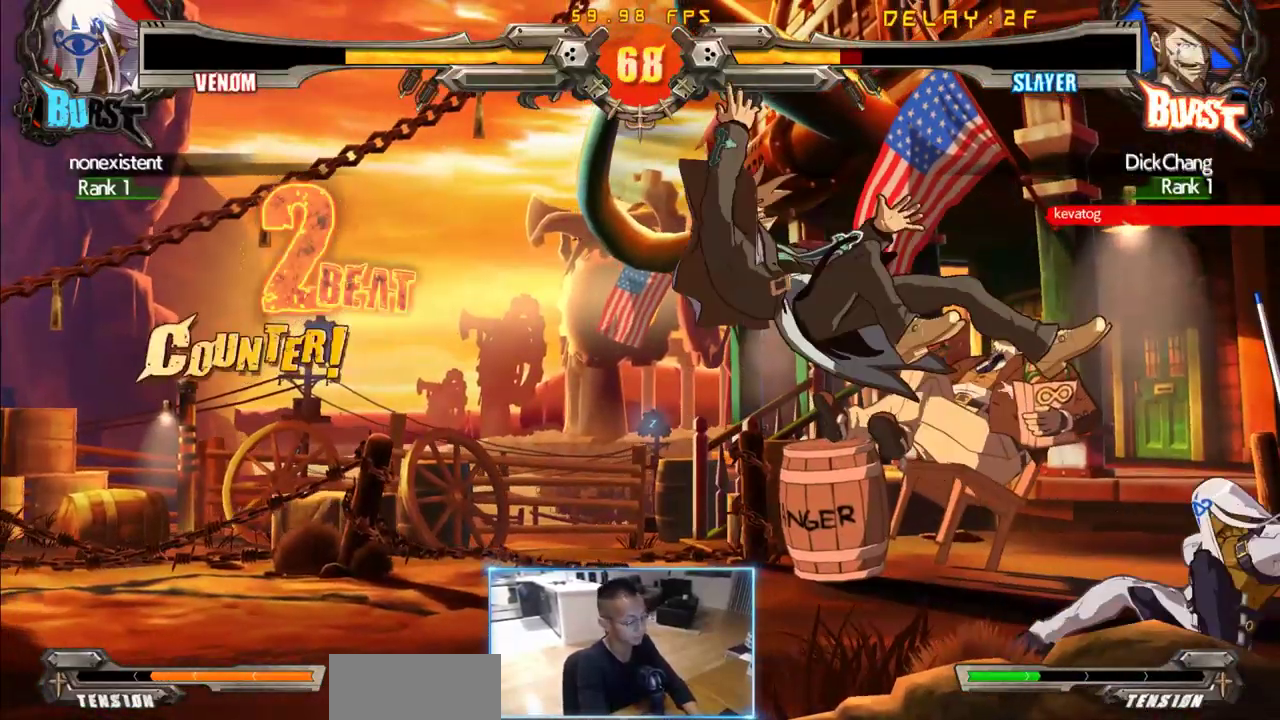
{"dt_ms": 500, "buttons": ["DPAD_DOWN", "DPAD_LEFT"], "events": []}
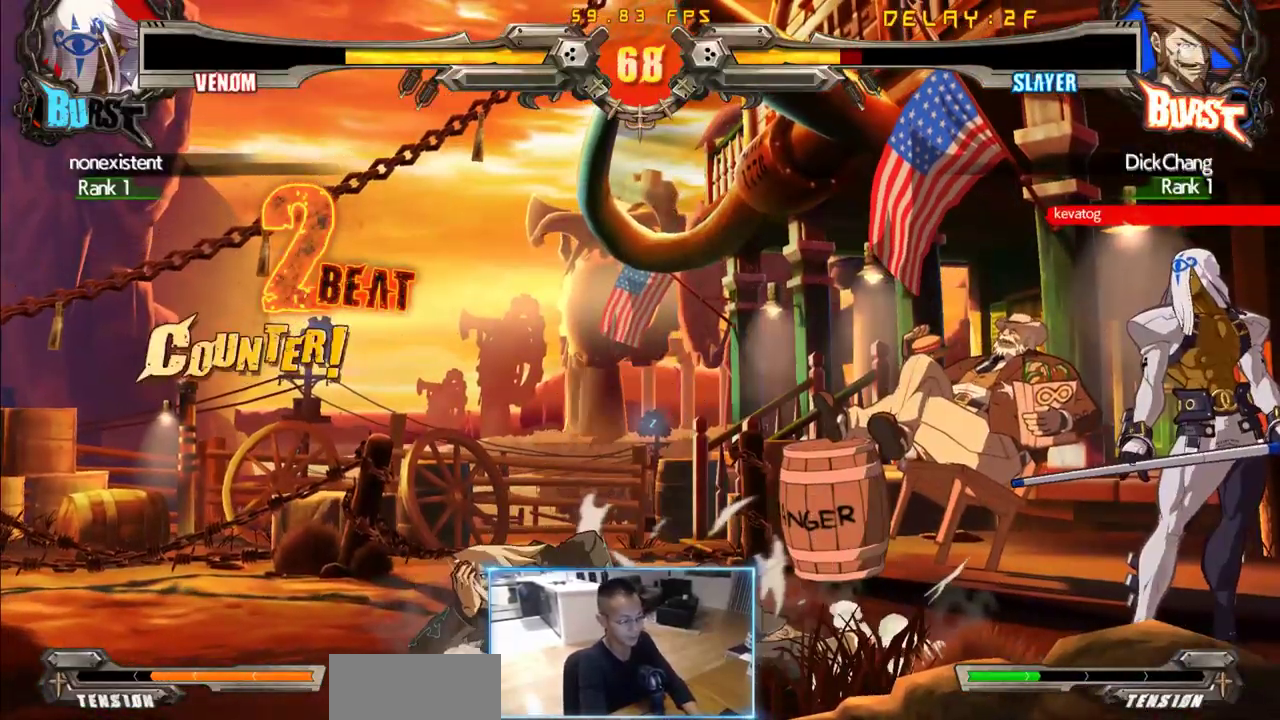
{"dt_ms": 500, "buttons": [], "events": [[300, "DPAD_DOWN", "up"], [300, "DPAD_LEFT", "up"], [400, "DPAD_LEFT", "down"], [483, "DPAD_LEFT", "up"]]}
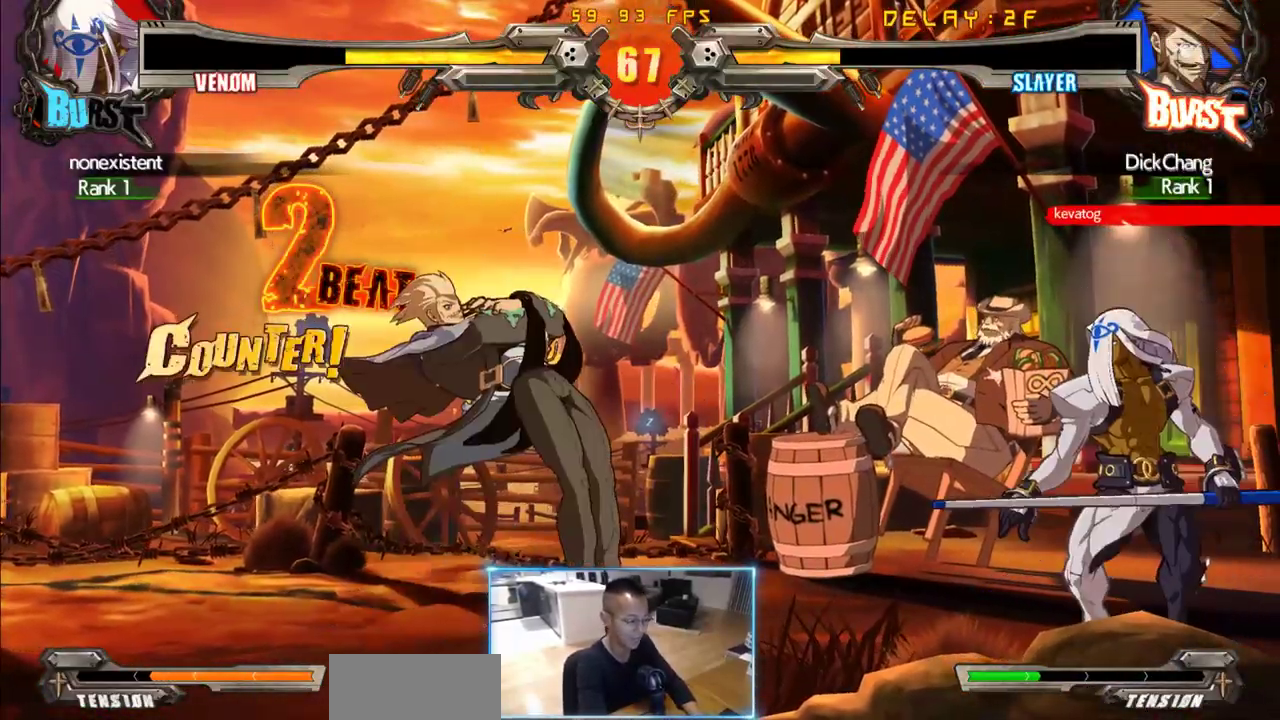
{"dt_ms": 500, "buttons": [], "events": [[33, "DPAD_LEFT", "down"], [83, "DPAD_LEFT", "up"], [133, "DPAD_LEFT", "down"], [233, "DPAD_LEFT", "up"], [267, "DPAD_DOWN", "down"], [317, "DPAD_LEFT", "down"], [367, "DPAD_DOWN", "up"], [417, "DPAD_LEFT", "up"]]}
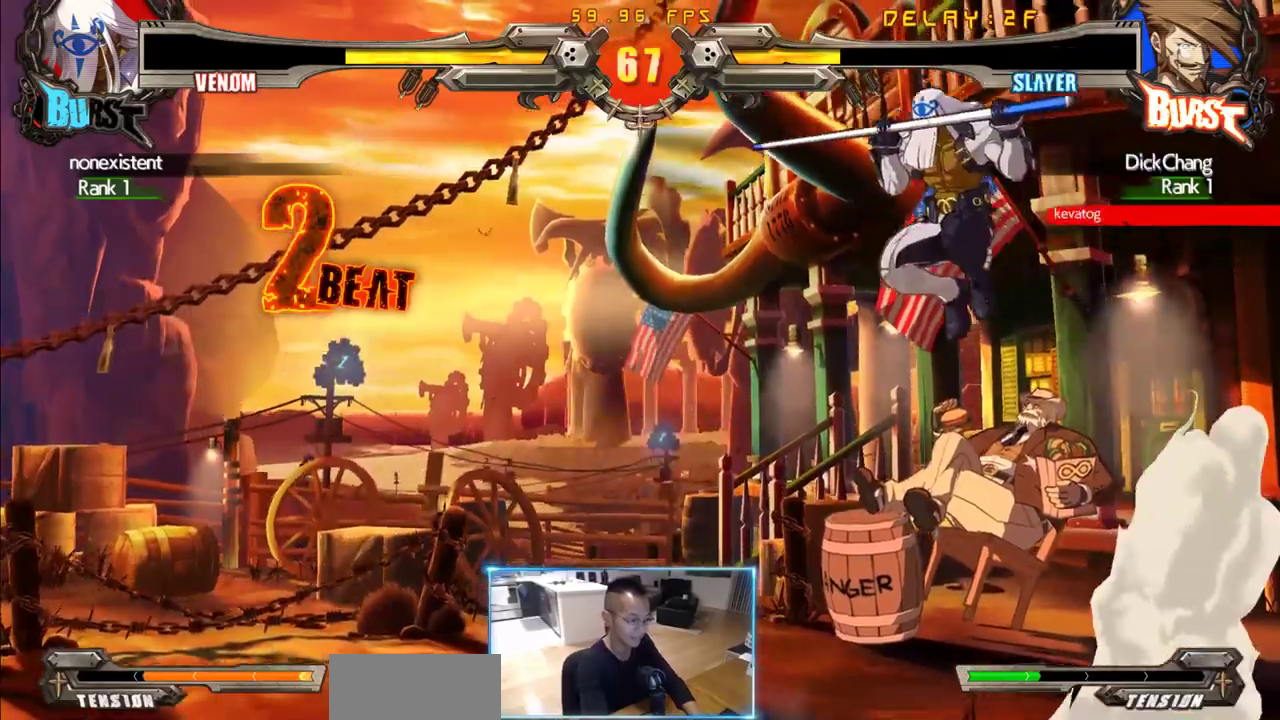
{"dt_ms": 500, "buttons": [], "events": []}
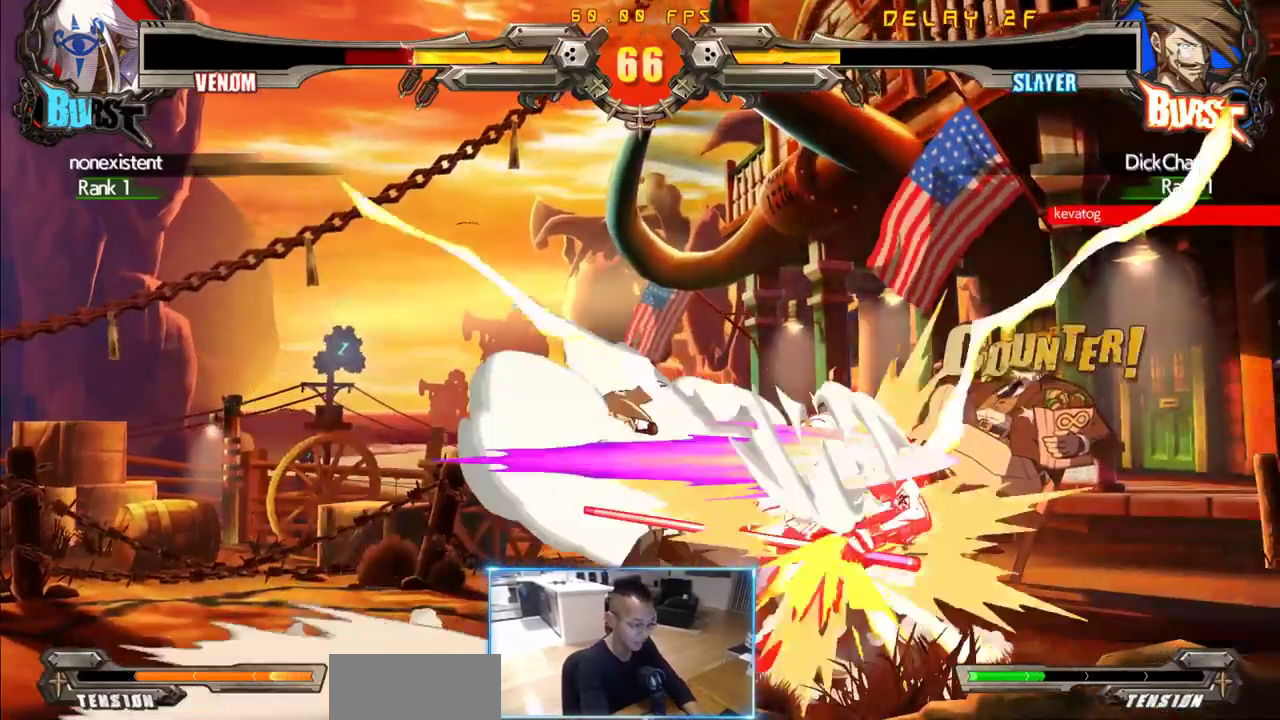
{"dt_ms": 500, "buttons": [], "events": []}
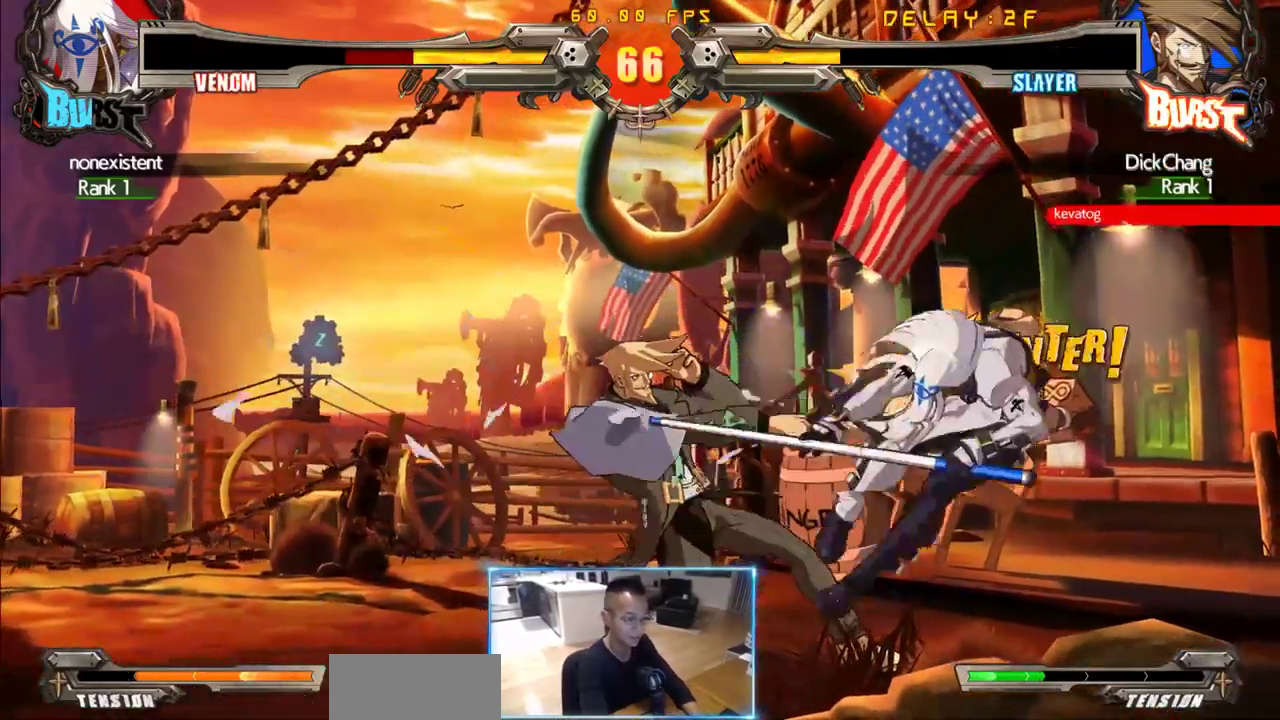
{"dt_ms": 500, "buttons": ["DPAD_DOWN", "DPAD_LEFT"], "events": [[217, "DPAD_RIGHT", "down"], [417, "DPAD_DOWN", "down"], [467, "DPAD_RIGHT", "up"], [500, "DPAD_LEFT", "down"]]}
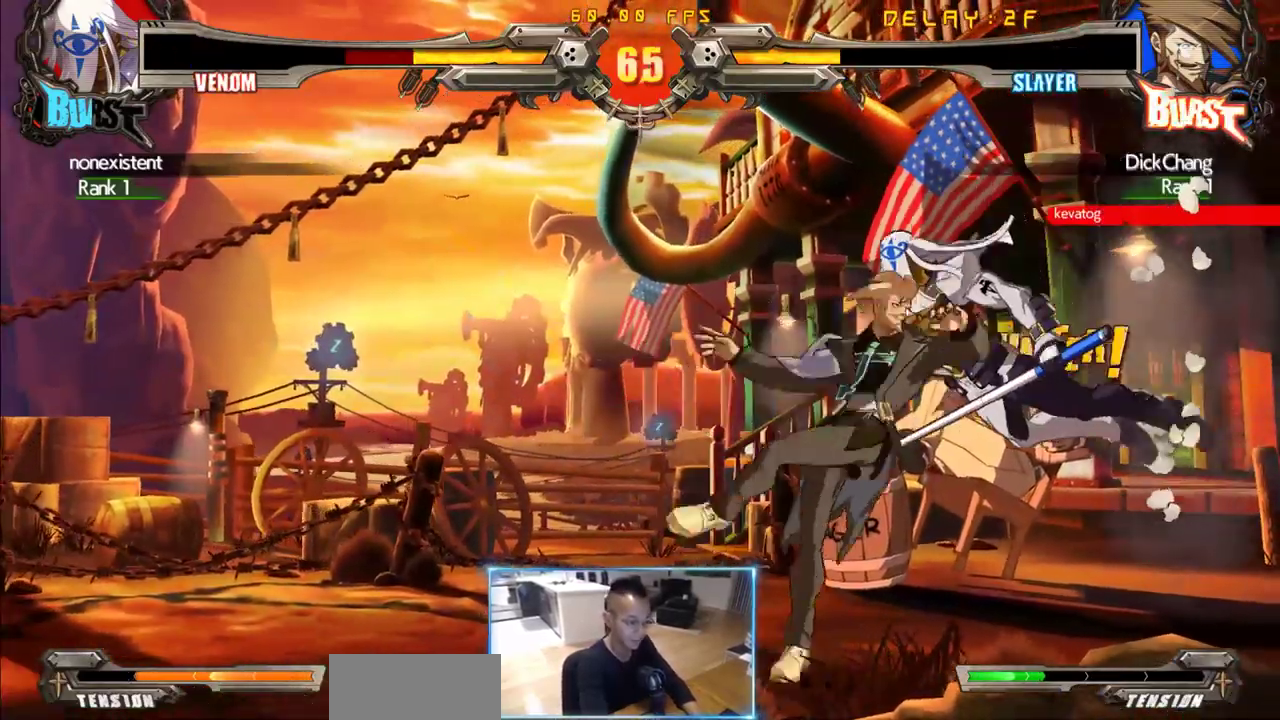
{"dt_ms": 500, "buttons": [], "events": [[50, "DPAD_DOWN", "up"], [200, "DPAD_LEFT", "up"]]}
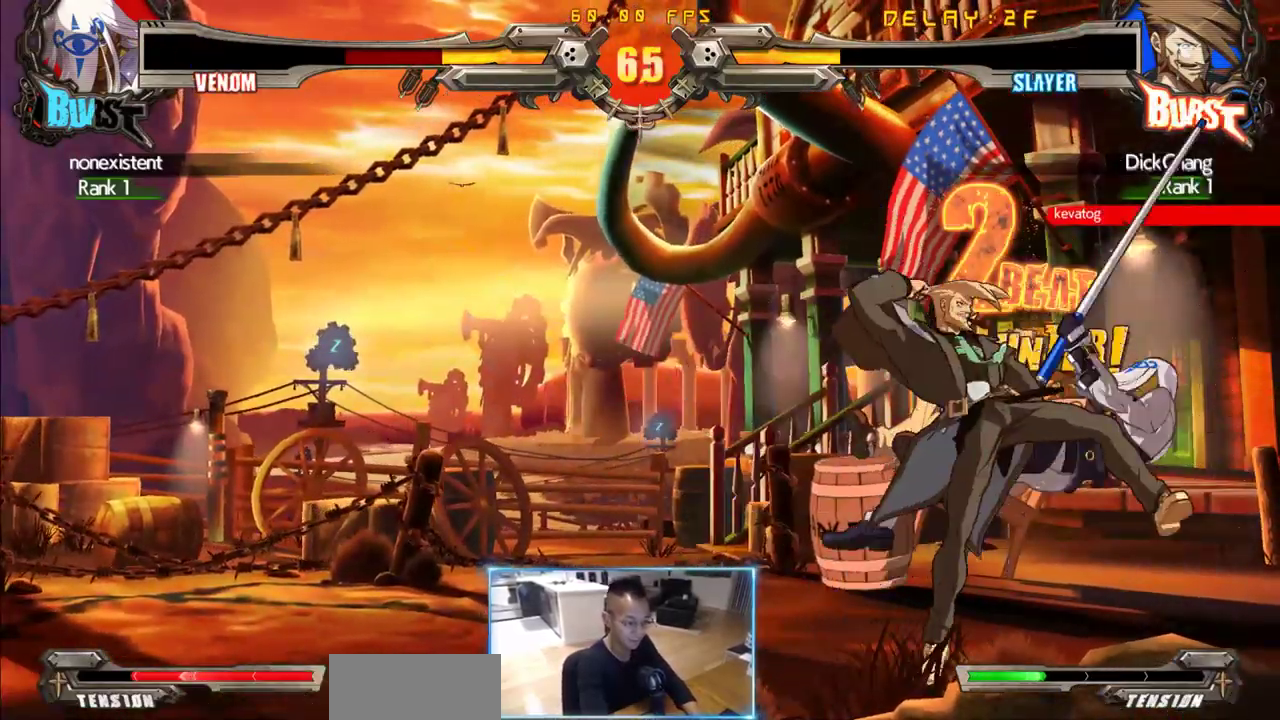
{"dt_ms": 500, "buttons": [], "events": []}
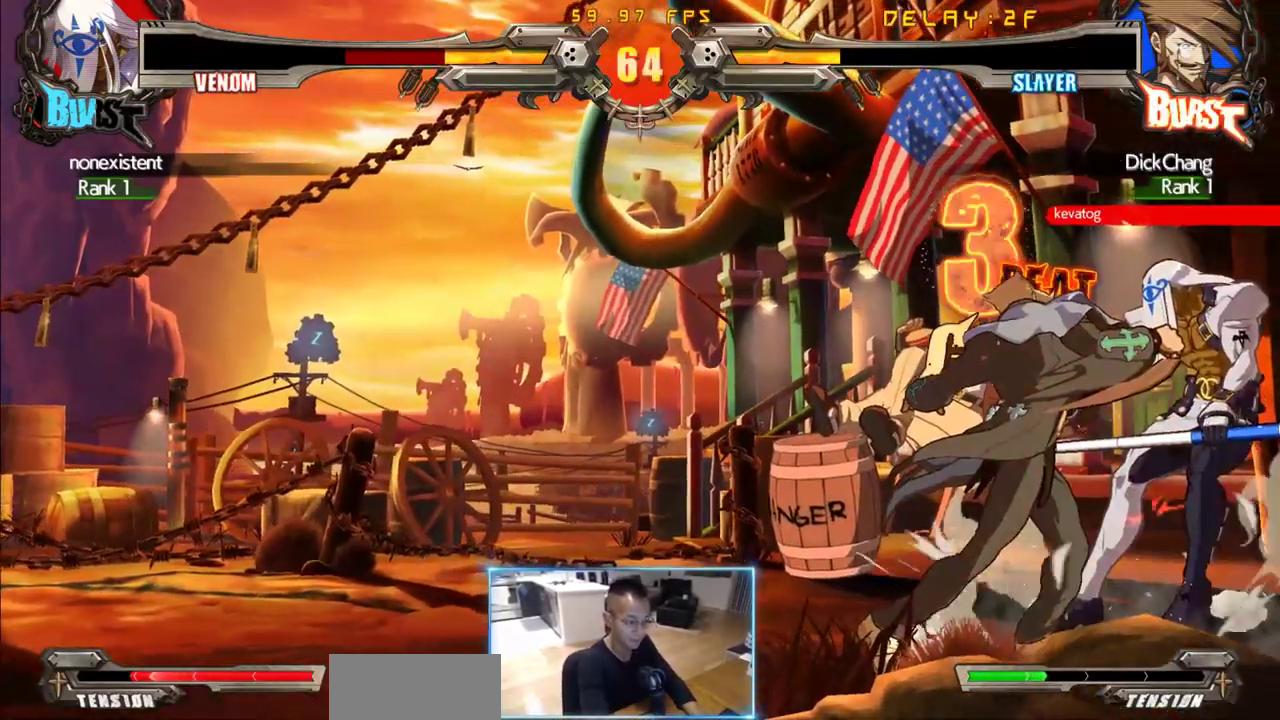
{"dt_ms": 500, "buttons": [], "events": [[233, "DPAD_RIGHT", "down"], [317, "DPAD_RIGHT", "up"], [367, "DPAD_RIGHT", "down"], [417, "DPAD_RIGHT", "up"]]}
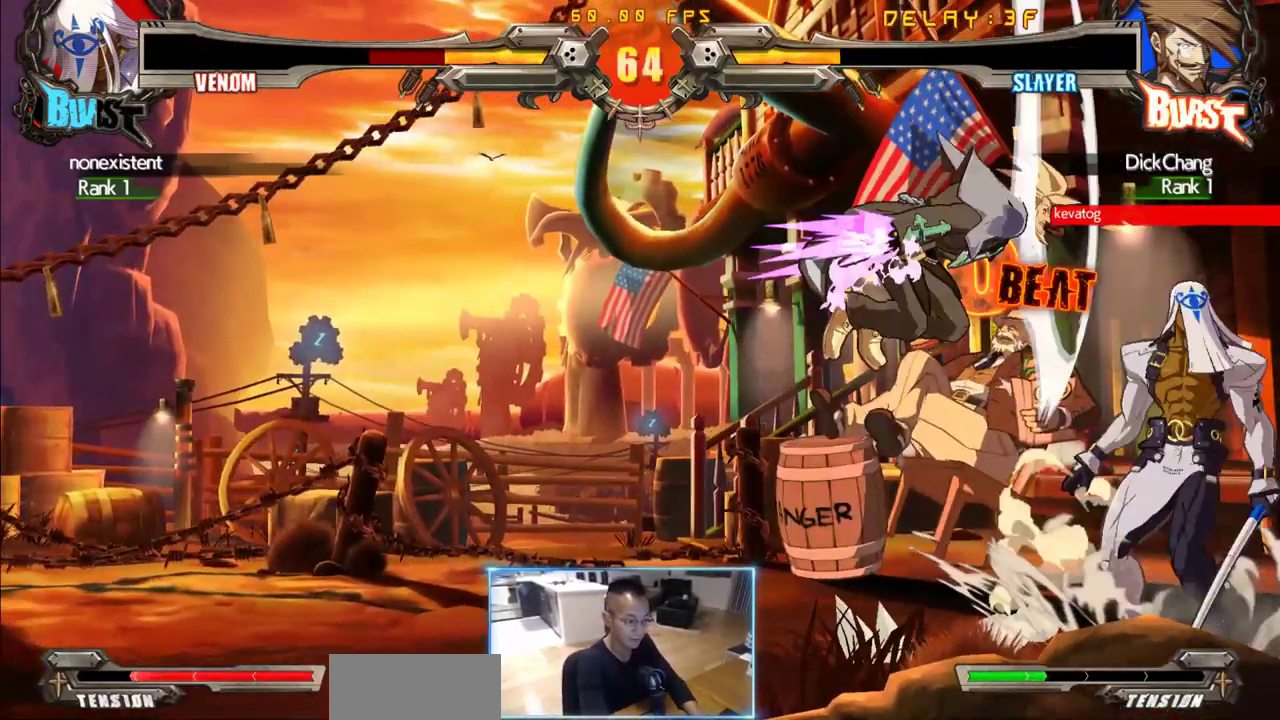
{"dt_ms": 500, "buttons": [], "events": []}
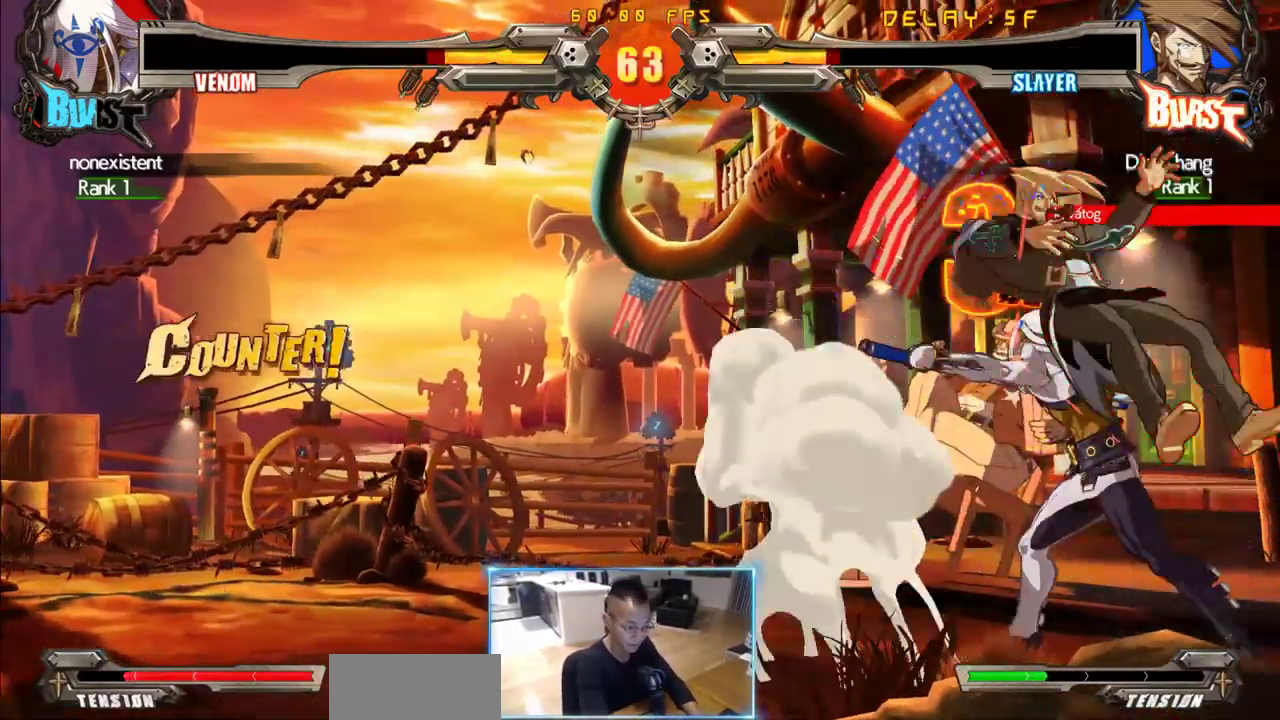
{"dt_ms": 1000, "buttons": ["DPAD_DOWN", "DPAD_LEFT"], "events": [[450, "DPAD_LEFT", "down"], [767, "DPAD_DOWN", "down"]]}
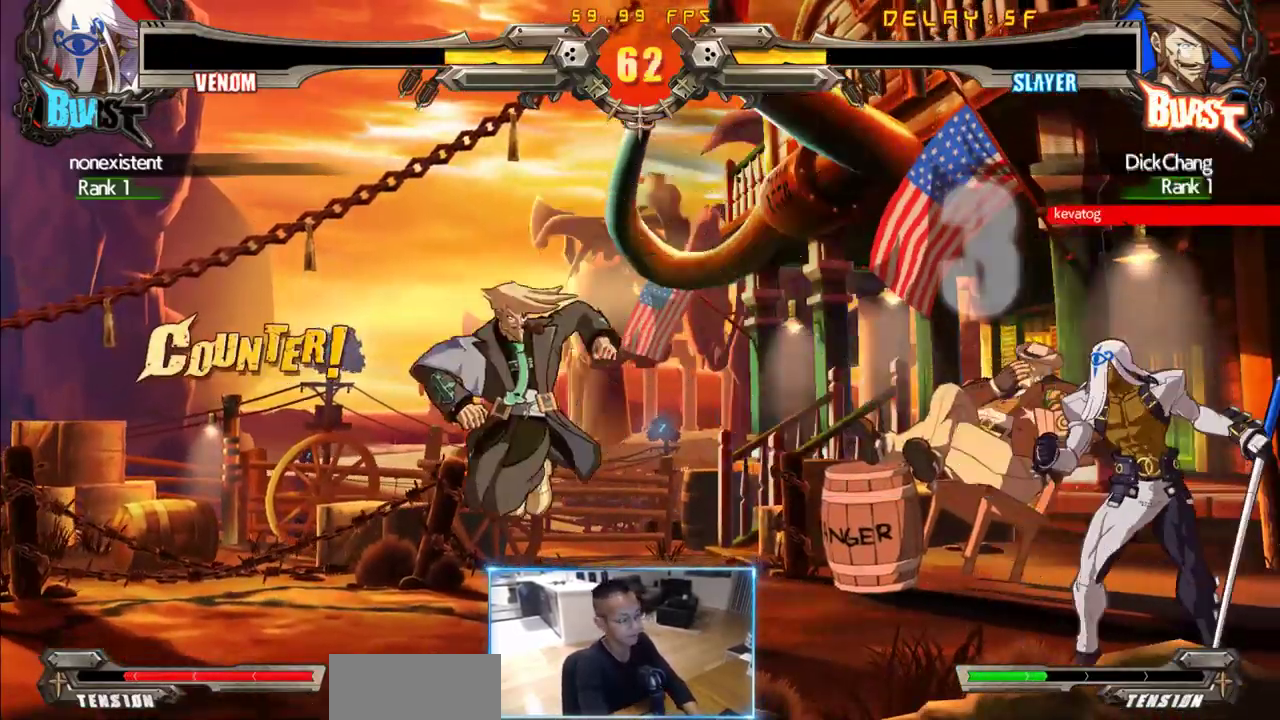
{"dt_ms": 500, "buttons": ["DPAD_DOWN", "DPAD_LEFT"], "events": [[50, "DPAD_DOWN", "up"], [50, "DPAD_LEFT", "up"], [233, "DPAD_LEFT", "down"], [283, "DPAD_LEFT", "up"], [383, "DPAD_DOWN", "down"], [383, "DPAD_LEFT", "down"]]}
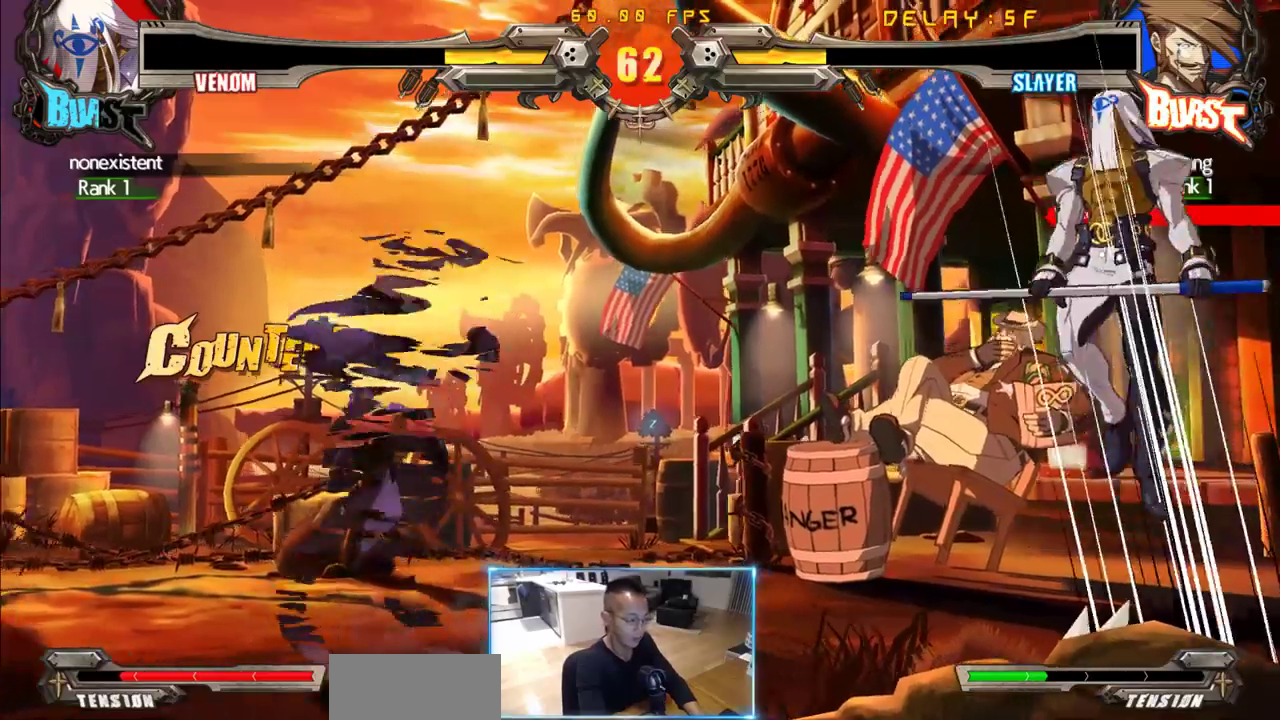
{"dt_ms": 500, "buttons": [], "events": [[17, "DPAD_DOWN", "up"], [117, "DPAD_LEFT", "up"]]}
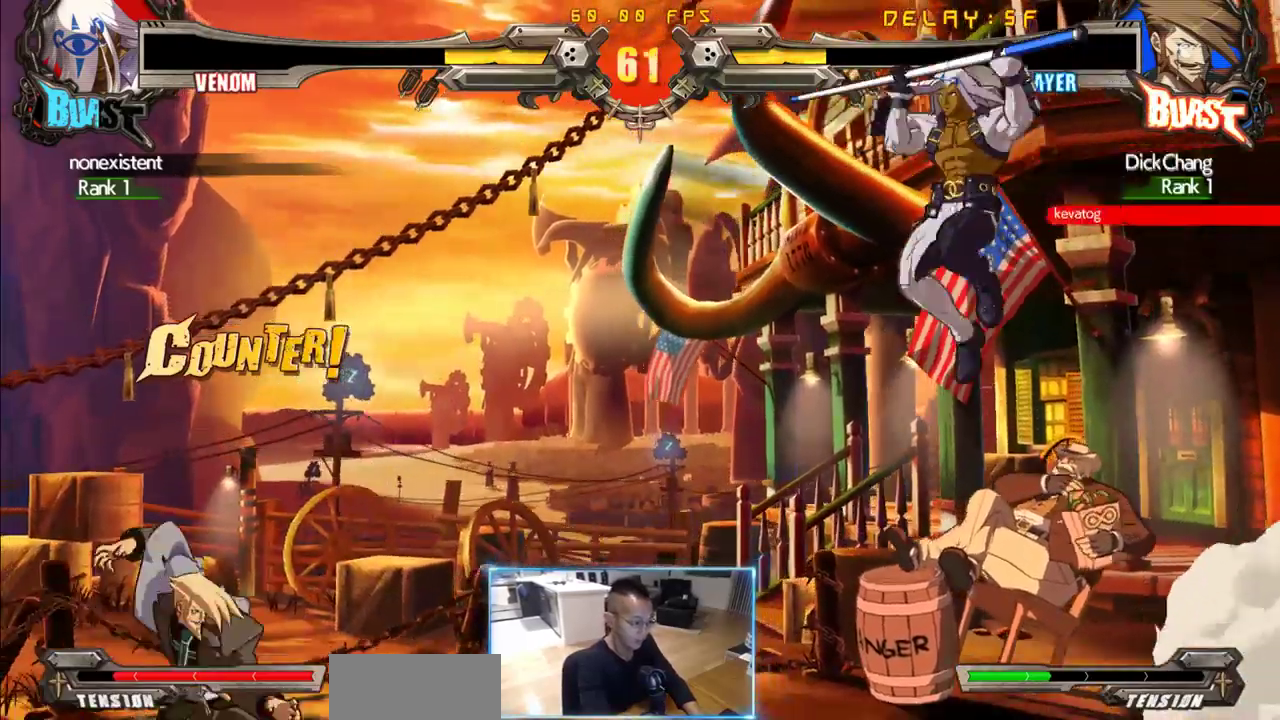
{"dt_ms": 500, "buttons": [], "events": []}
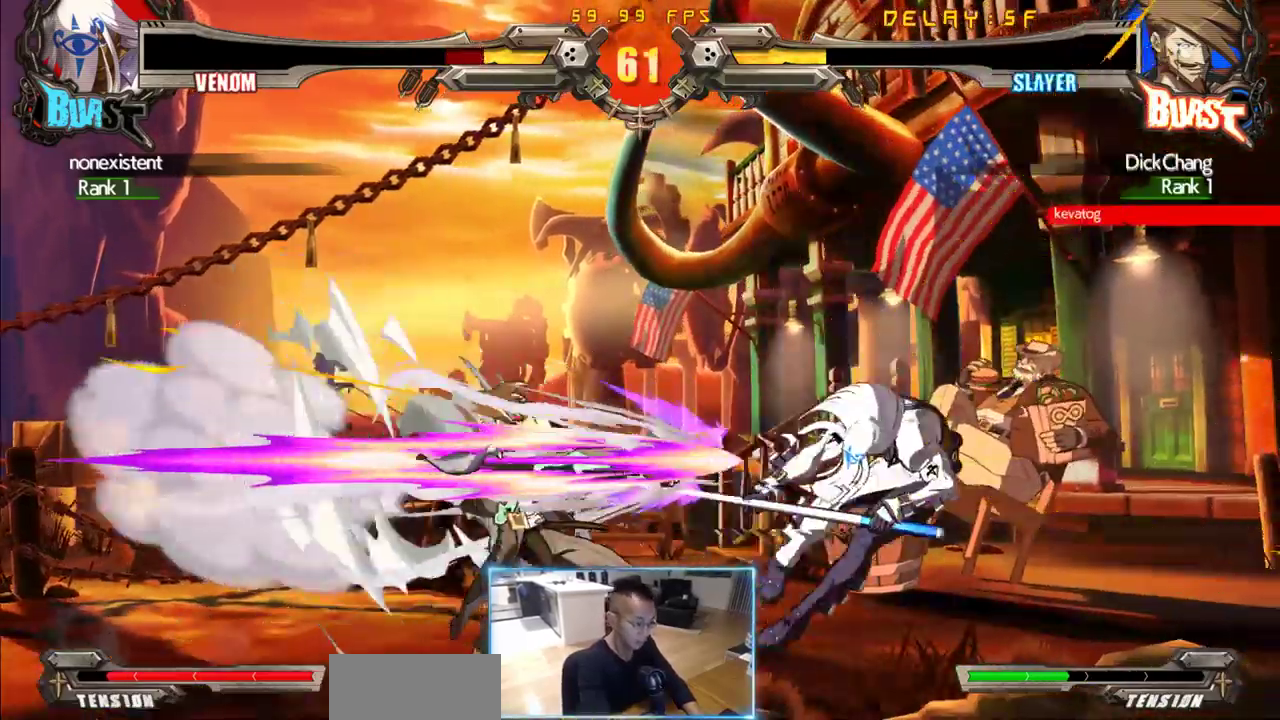
{"dt_ms": 500, "buttons": [], "events": []}
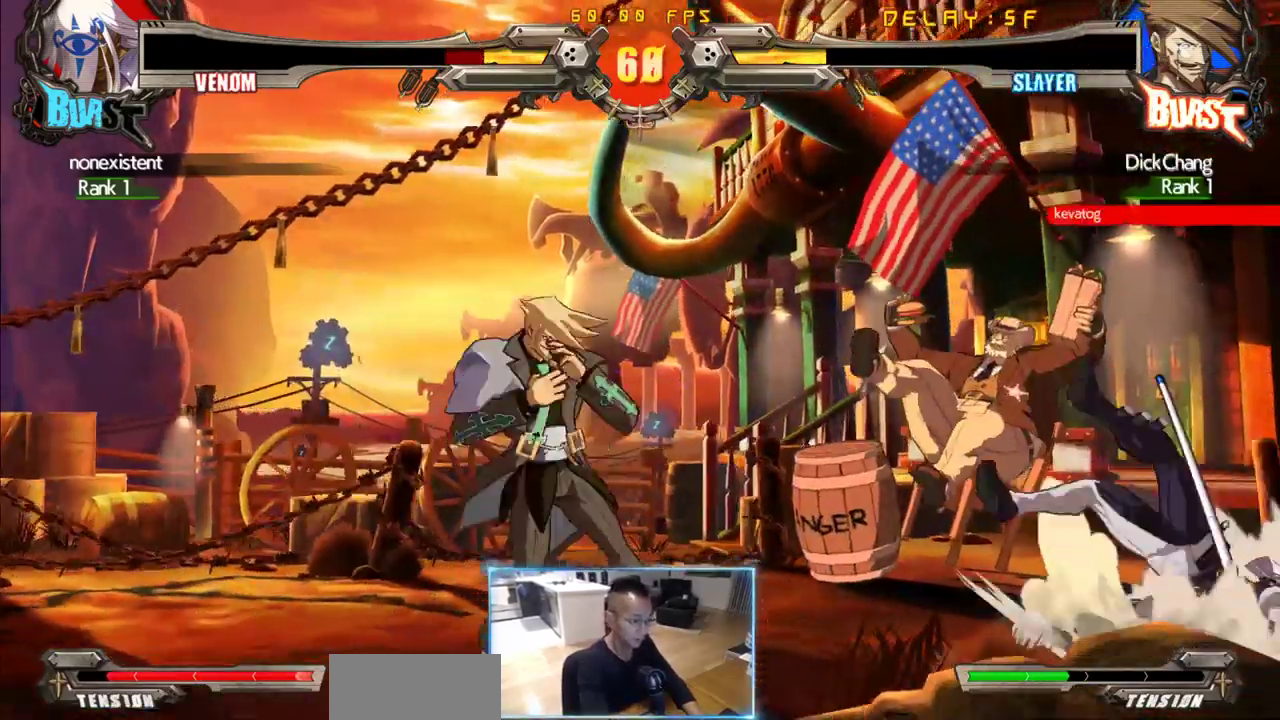
{"dt_ms": 500, "buttons": [], "events": [[300, "DPAD_RIGHT", "down"], [400, "DPAD_RIGHT", "up"]]}
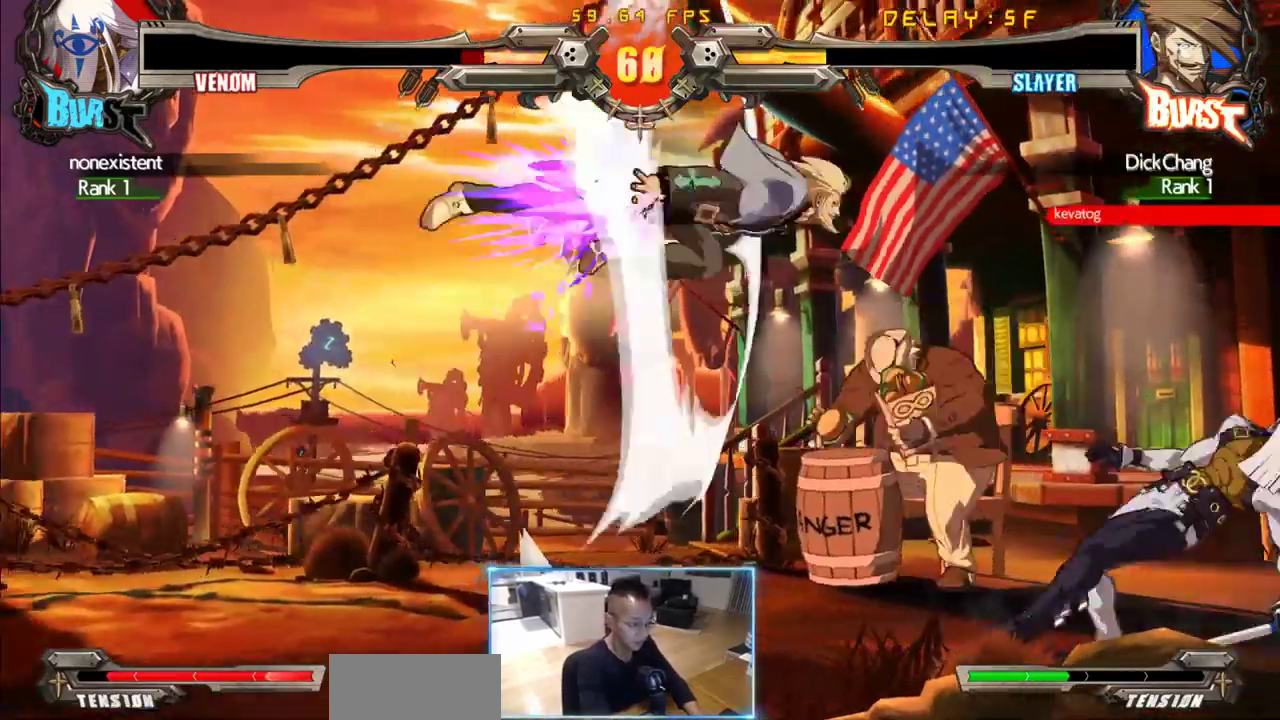
{"dt_ms": 1000, "buttons": []}
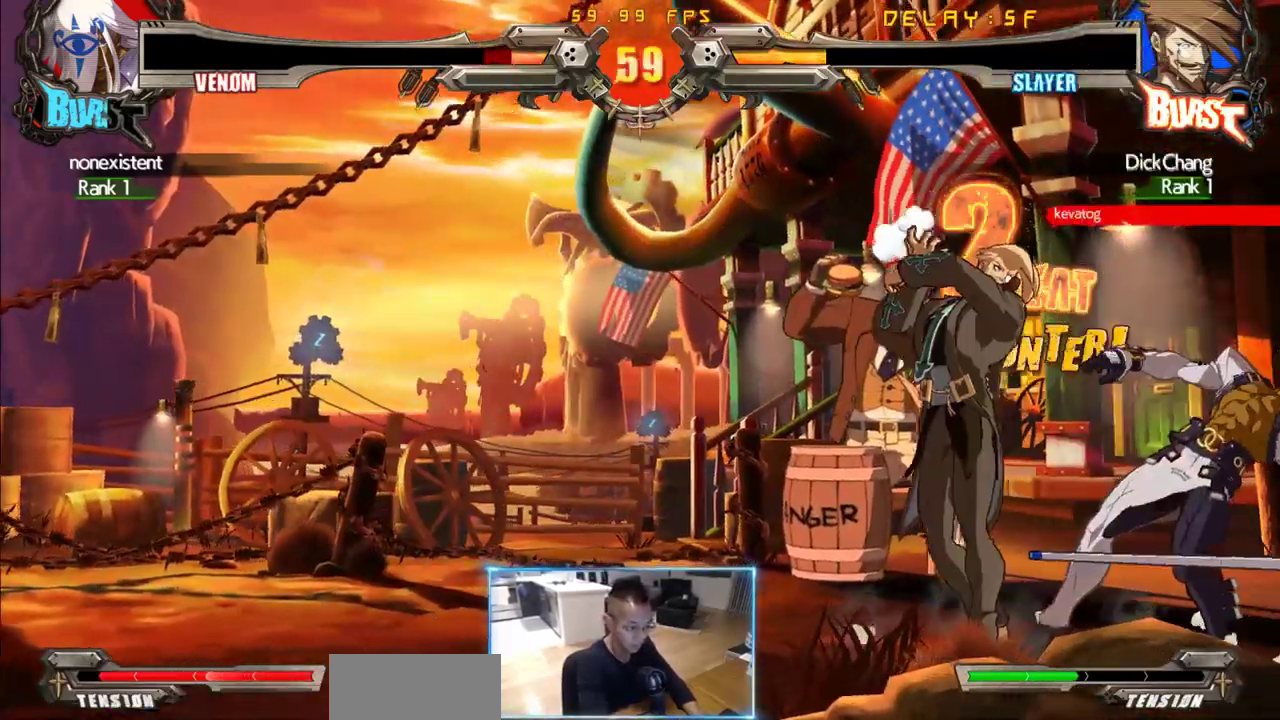
{"dt_ms": 500, "buttons": [], "events": [[117, "DPAD_DOWN", "down"], [167, "DPAD_RIGHT", "down"], [217, "DPAD_DOWN", "up"], [250, "DPAD_RIGHT", "up"], [250, "K", "down"], [300, "K", "up"]]}
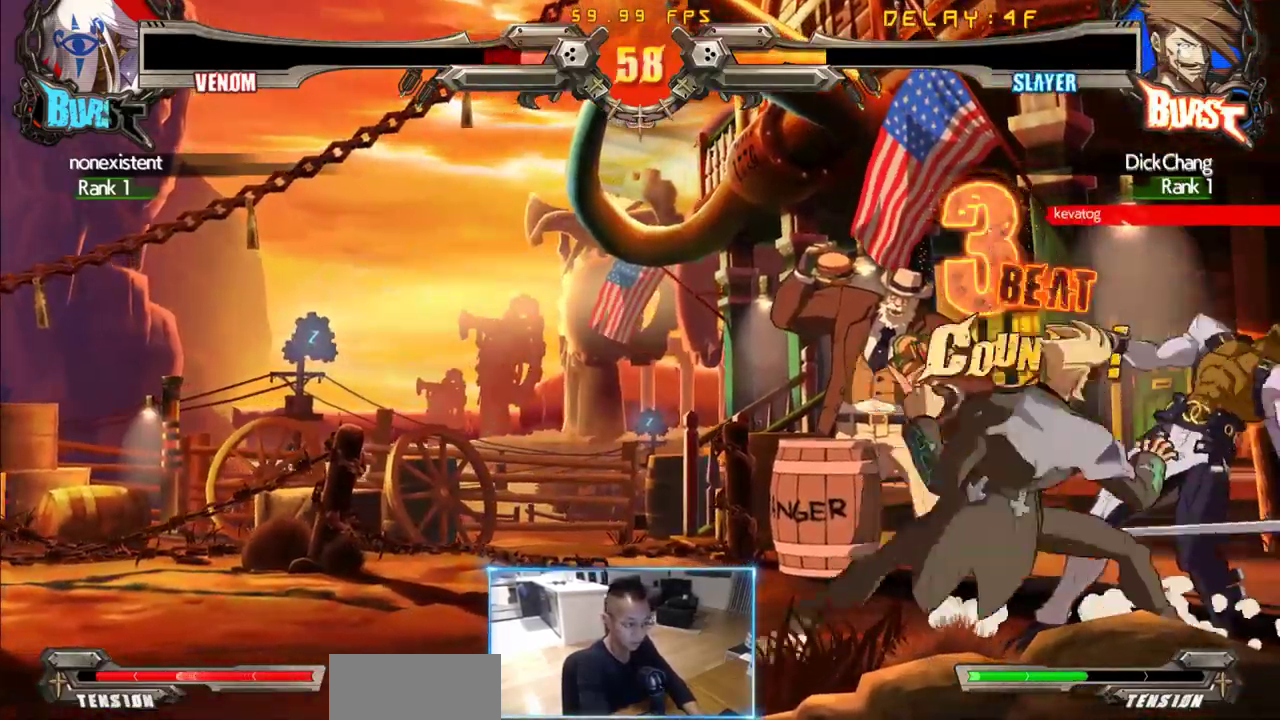
{"dt_ms": 500, "buttons": [], "events": []}
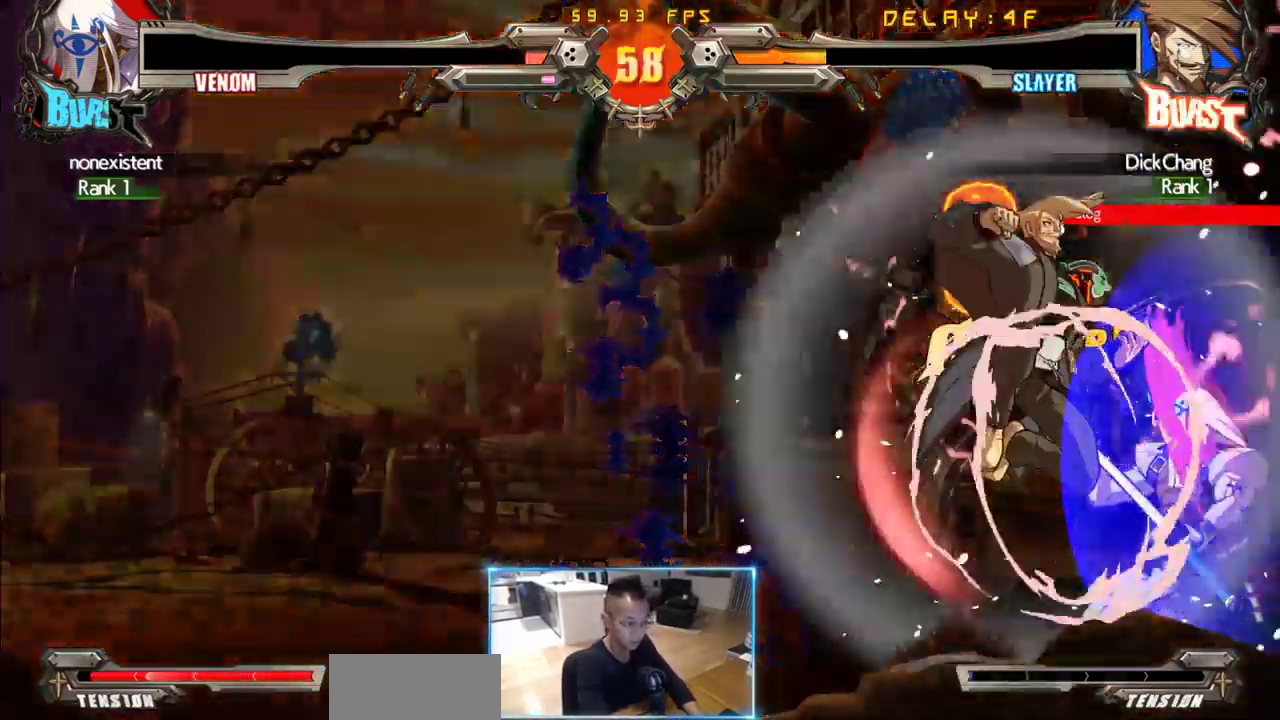
{"dt_ms": 500, "buttons": ["DPAD_RIGHT"], "events": [[100, "D", "down"], [150, "D", "up"], [250, "DPAD_RIGHT", "down"]]}
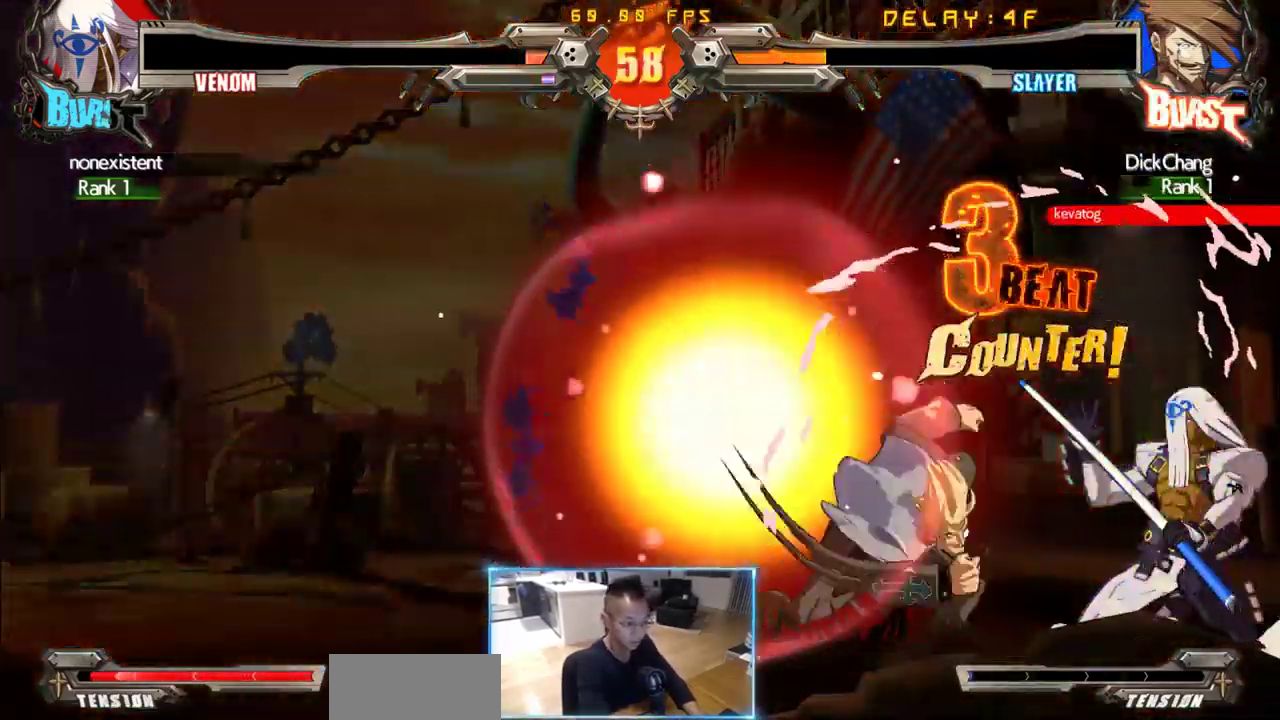
{"dt_ms": 500, "buttons": ["DPAD_RIGHT"], "events": []}
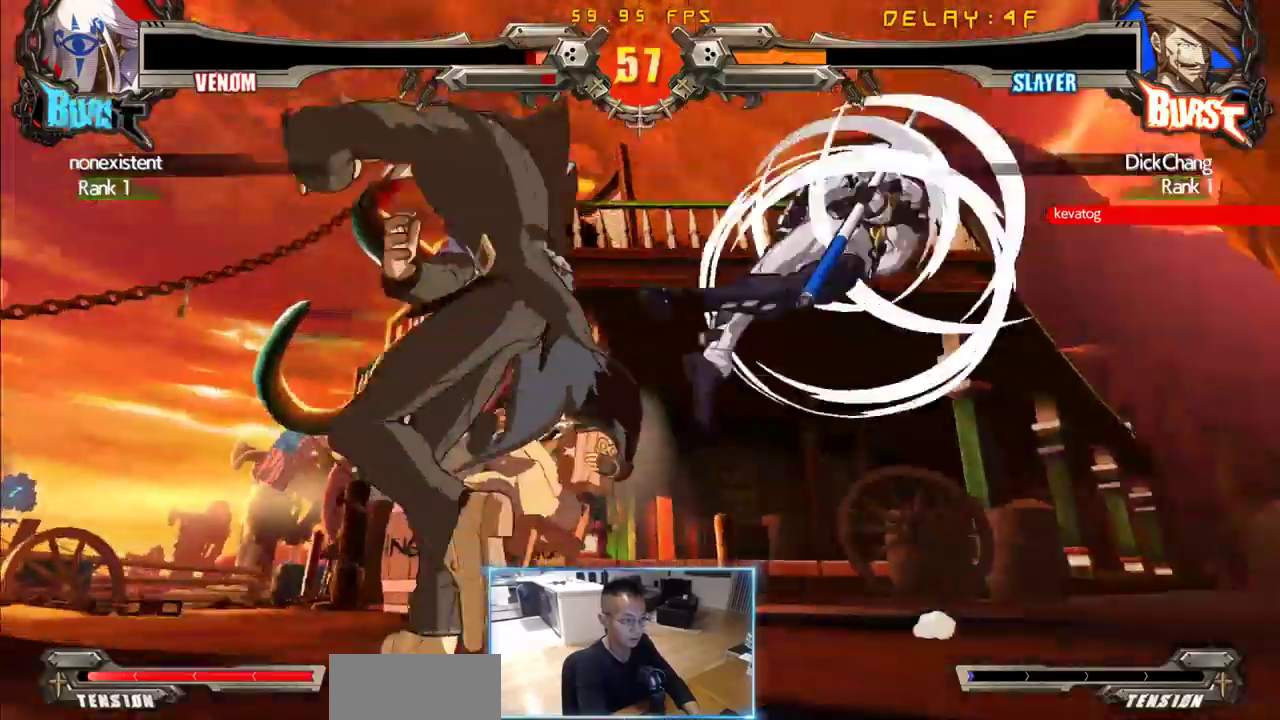
{"dt_ms": 500, "buttons": [], "events": [[83, "DPAD_RIGHT", "up"]]}